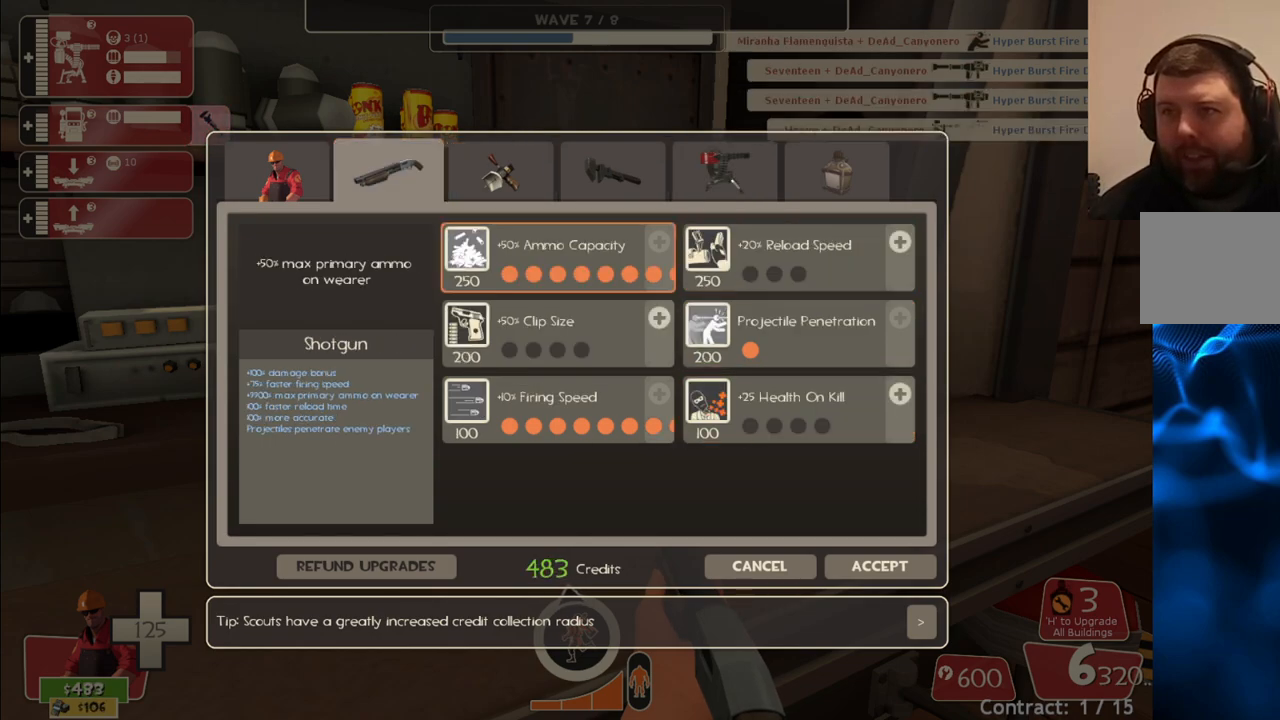
Gameplay with a controller (PlayStation layout); each line is a JSON object with the inputs held at the frame after it. "events" lists button and stick changes between this image and that frame as [ms after this image, input, new state], when the widget could be followed in between.
{"buttons": [], "left_stick": "center", "right_stick": "down-right", "events": [[133, "right_stick", "center"], [300, "right_stick", "down-right"]]}
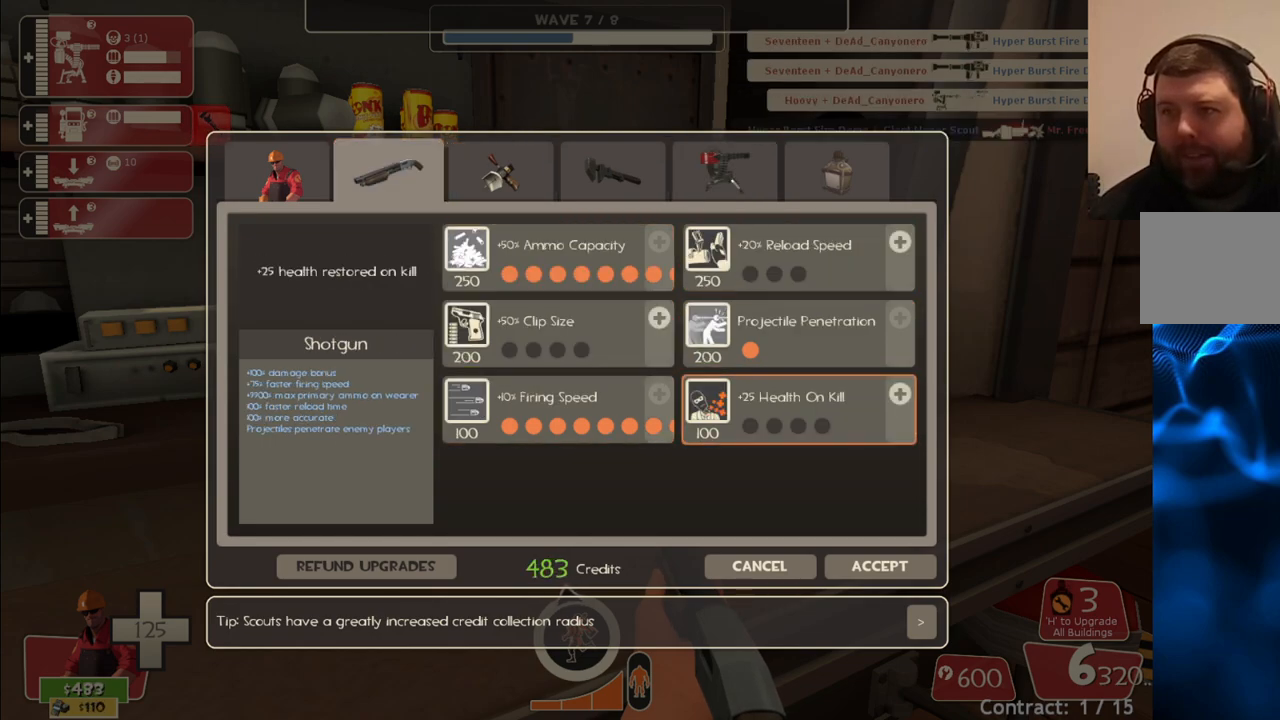
{"buttons": [], "left_stick": "center", "right_stick": "down", "events": [[283, "right_stick", "center"], [400, "right_stick", "down"]]}
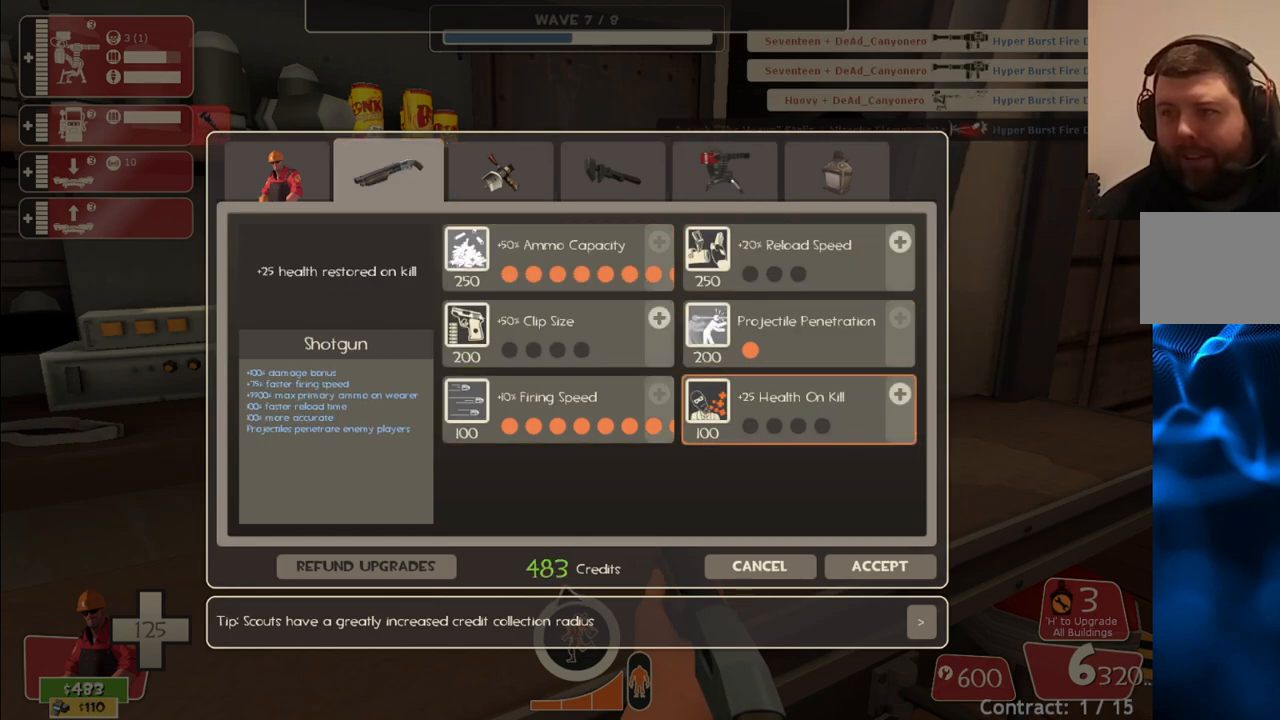
{"buttons": [], "left_stick": "center", "right_stick": "center", "events": [[33, "right_stick", "center"], [300, "right_stick", "down"], [400, "right_stick", "center"]]}
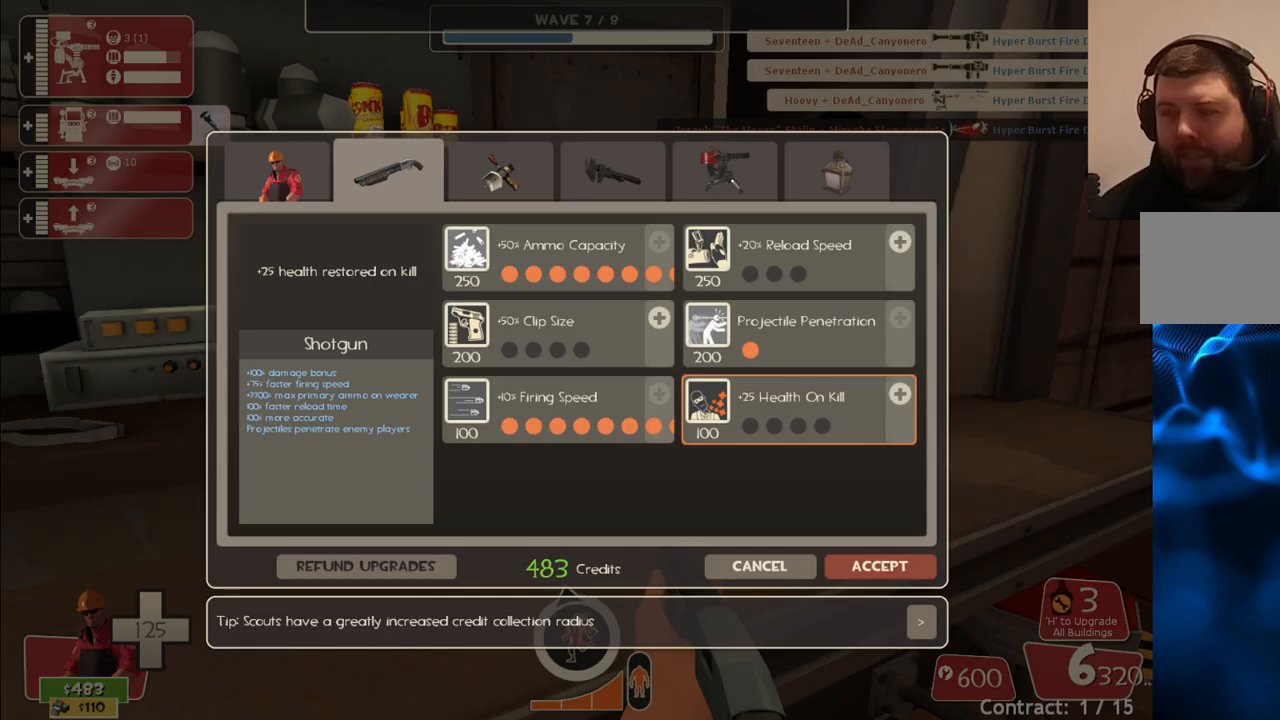
{"buttons": [], "left_stick": "up", "right_stick": "center", "events": [[17, "R2", "down"], [150, "R2", "up"], [183, "right_stick", "right"], [267, "left_stick", "up-right"], [317, "right_stick", "center"], [417, "SQUARE", "down"], [417, "left_stick", "up"], [483, "SQUARE", "up"]]}
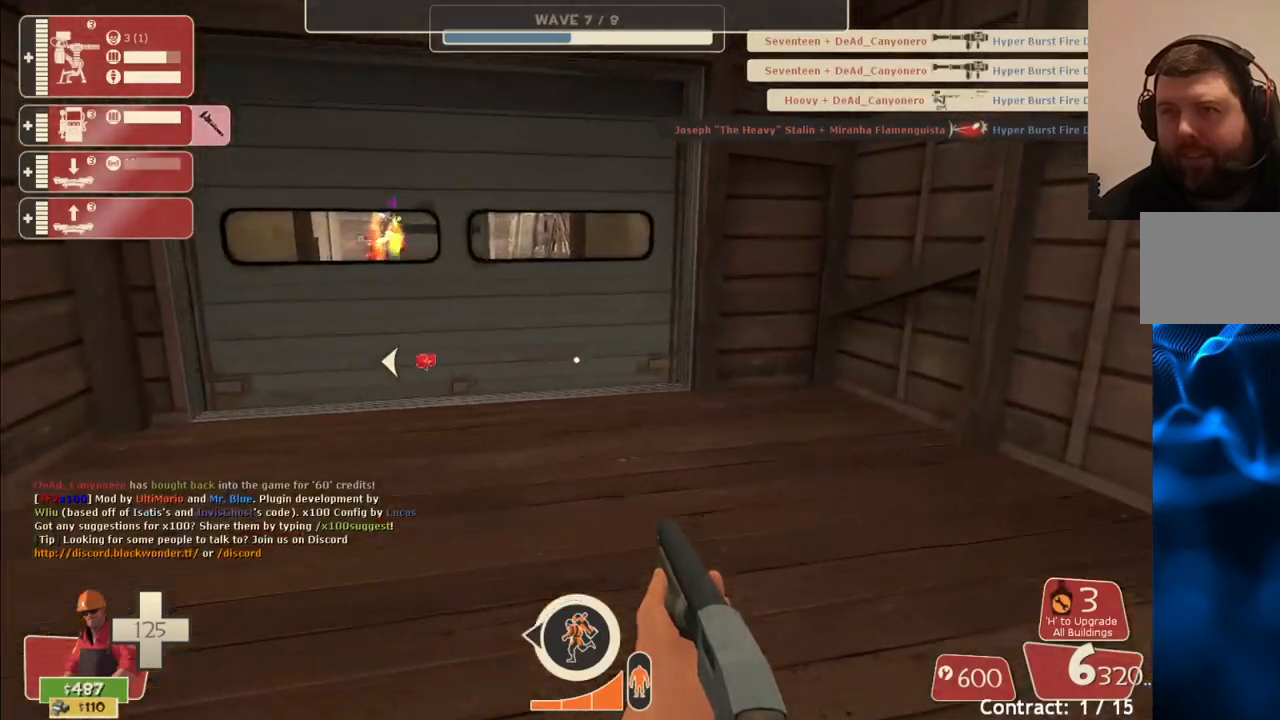
{"buttons": ["SQUARE"], "left_stick": "up", "right_stick": "center", "events": [[67, "SQUARE", "down"], [133, "SQUARE", "up"], [500, "SQUARE", "down"]]}
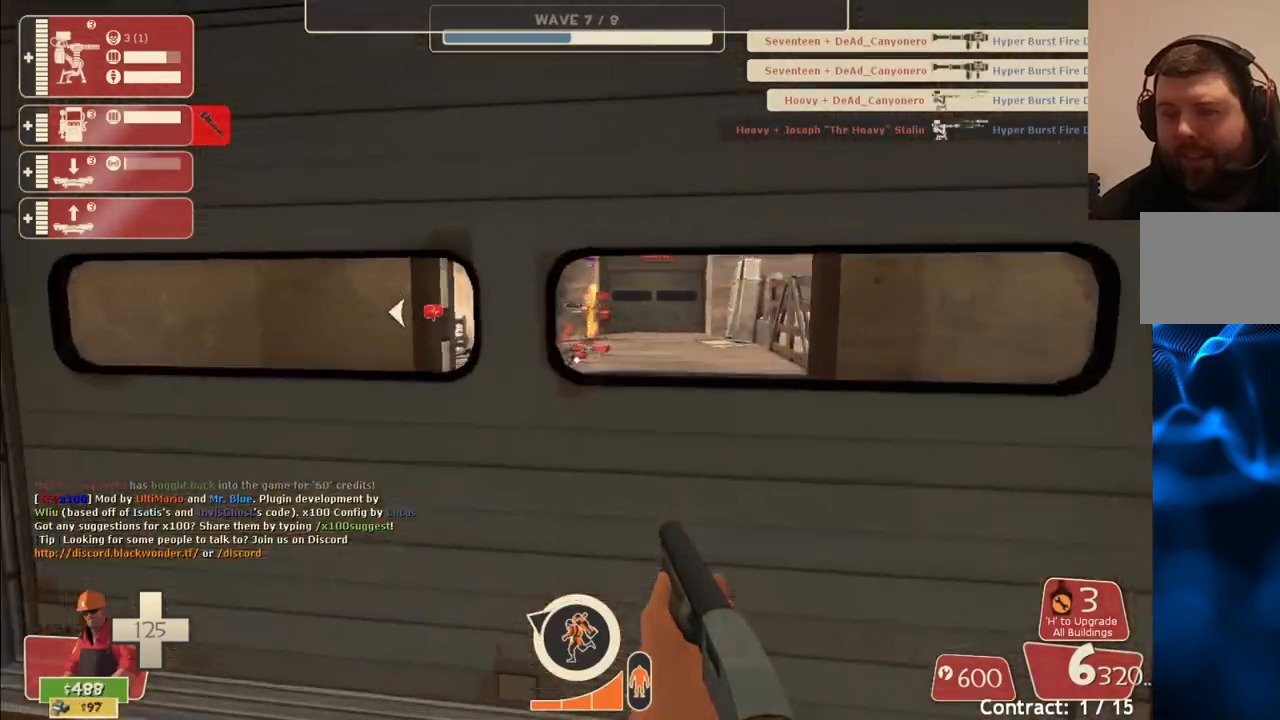
{"buttons": [], "left_stick": "up", "right_stick": "center", "events": [[83, "SQUARE", "up"]]}
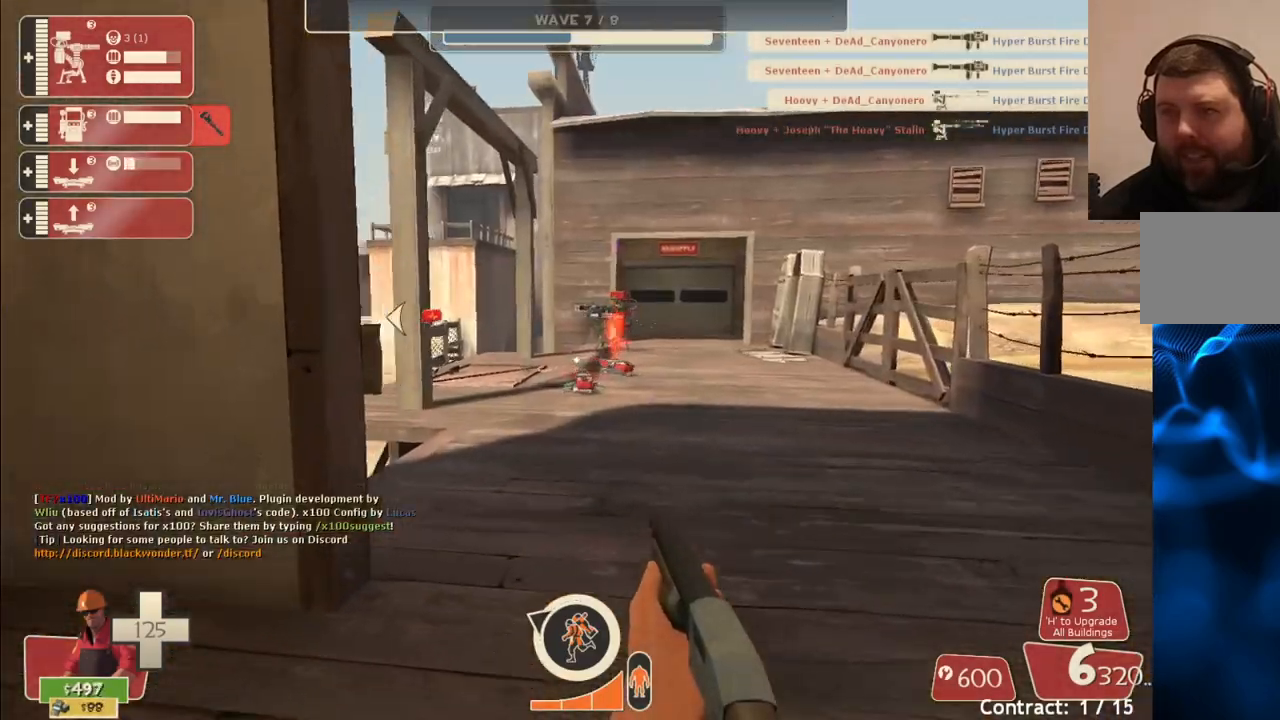
{"buttons": [], "left_stick": "up", "right_stick": "center", "events": []}
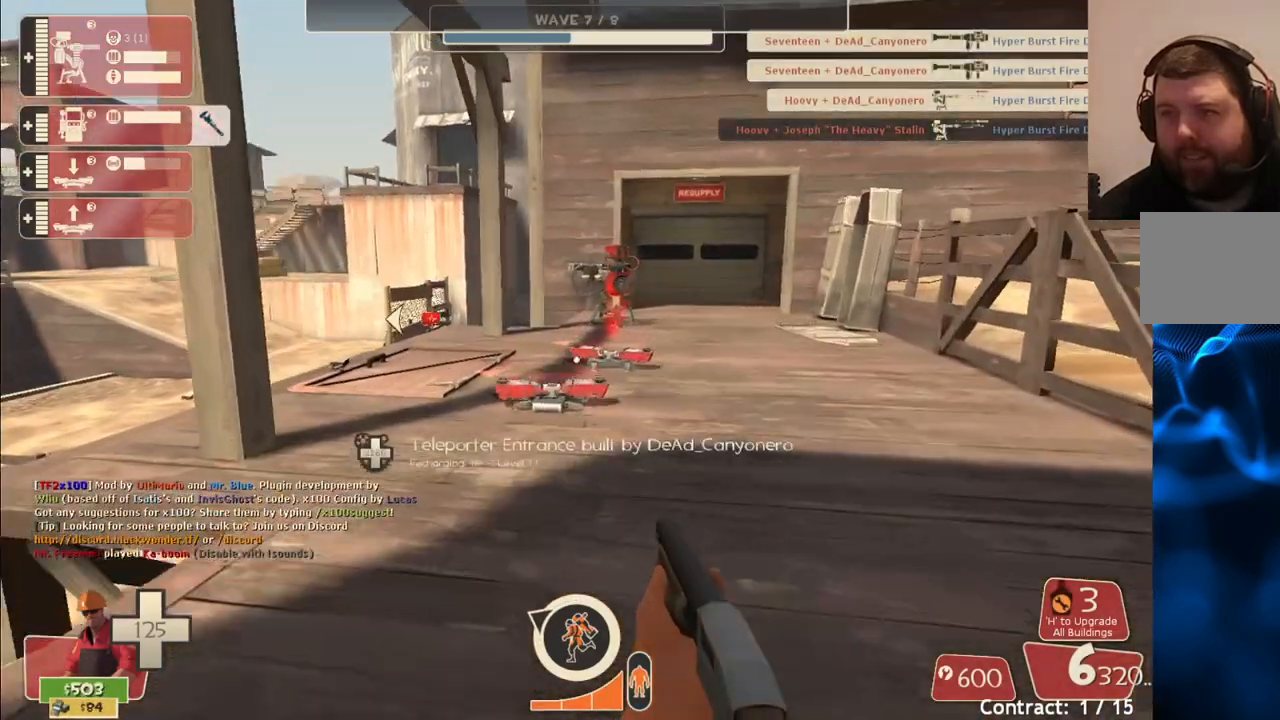
{"buttons": [], "left_stick": "up", "right_stick": "center", "events": []}
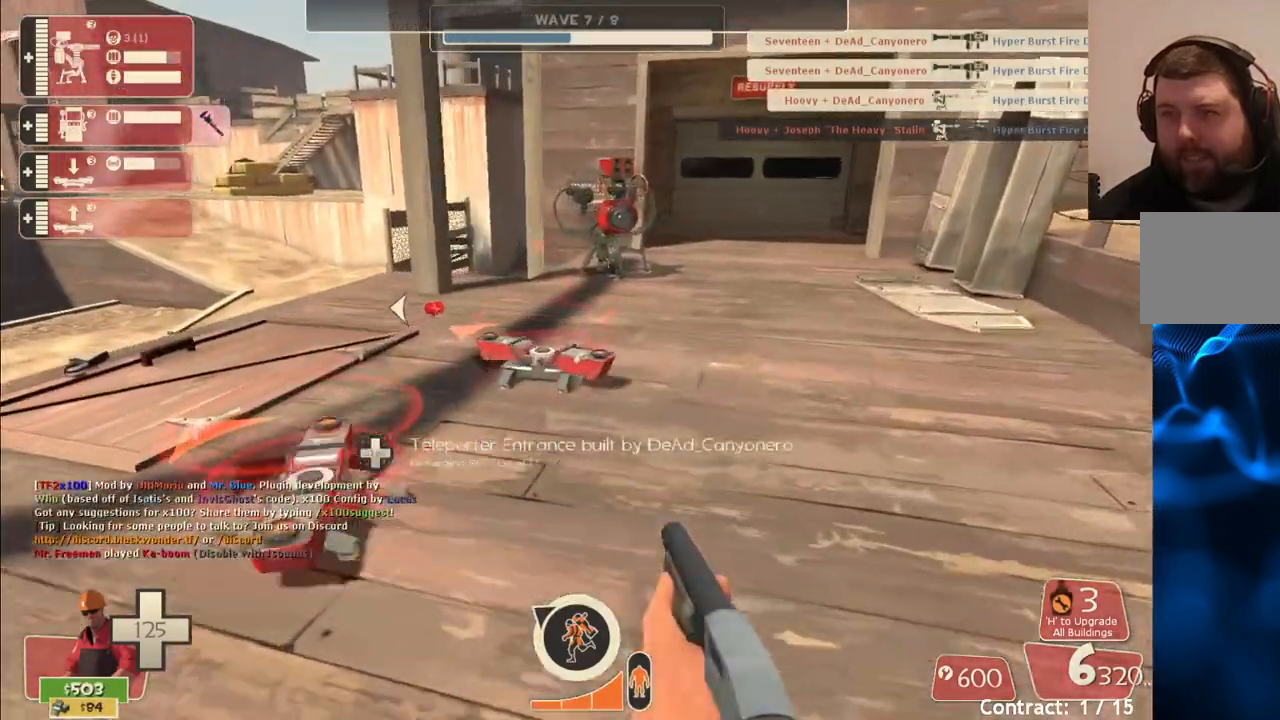
{"buttons": [], "left_stick": "center", "right_stick": "center", "events": [[417, "left_stick", "center"]]}
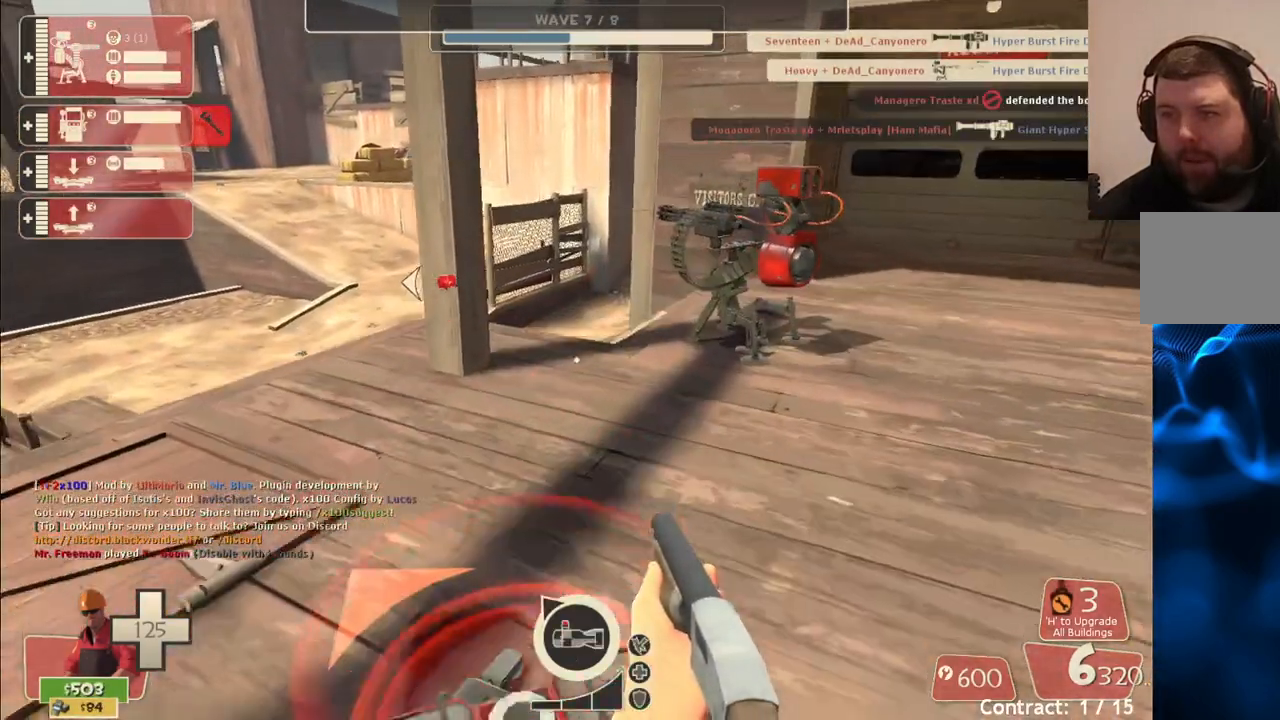
{"buttons": [], "left_stick": "center", "right_stick": "center", "events": []}
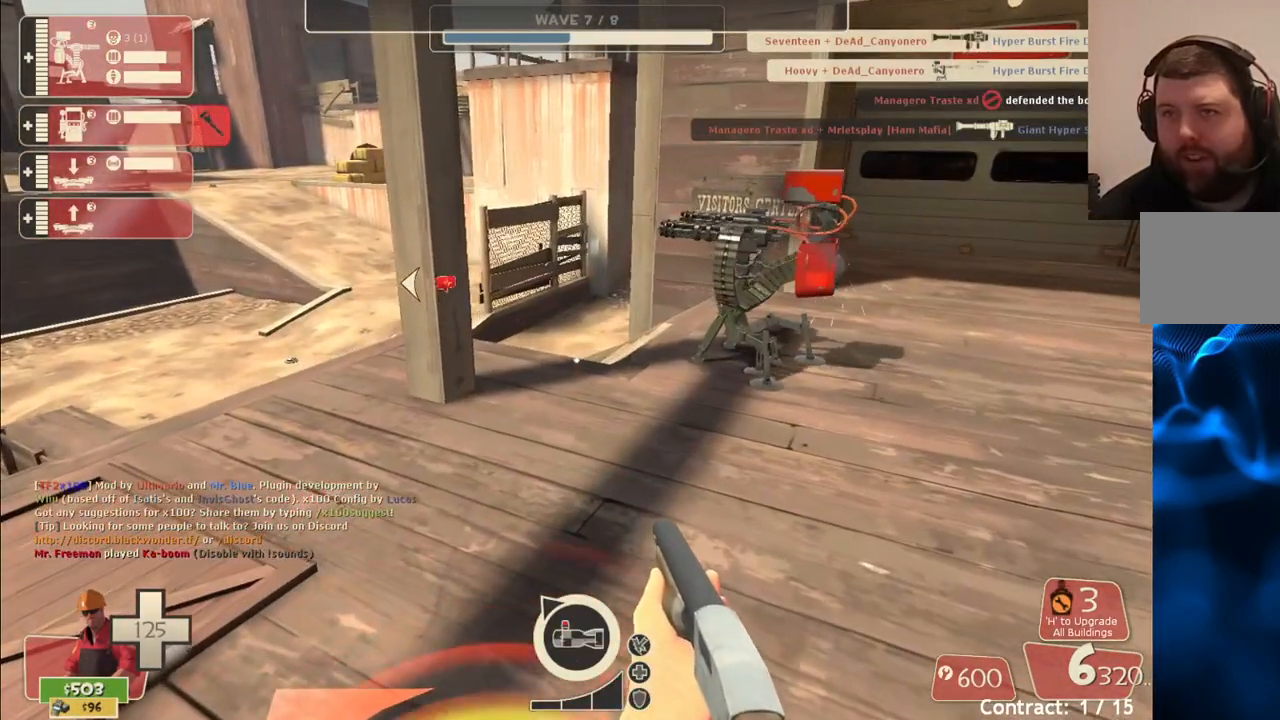
{"buttons": [], "left_stick": "center", "right_stick": "center", "events": []}
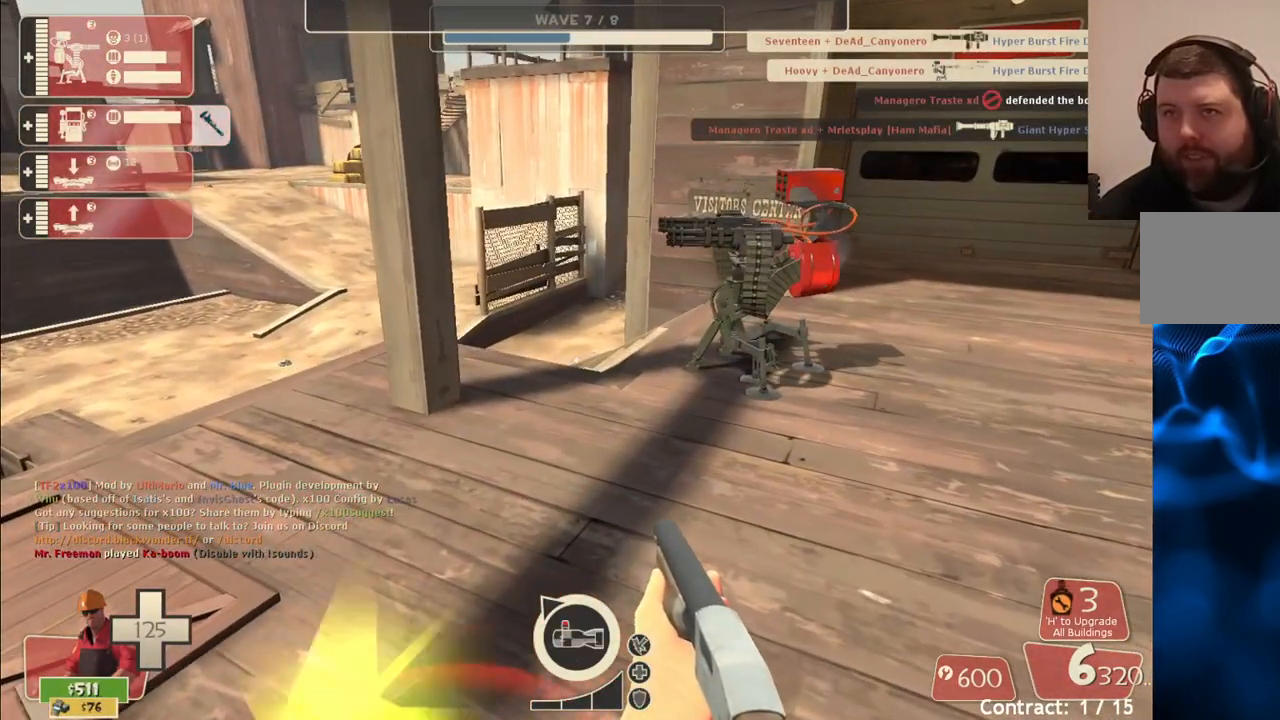
{"buttons": [], "left_stick": "center", "right_stick": "center", "events": []}
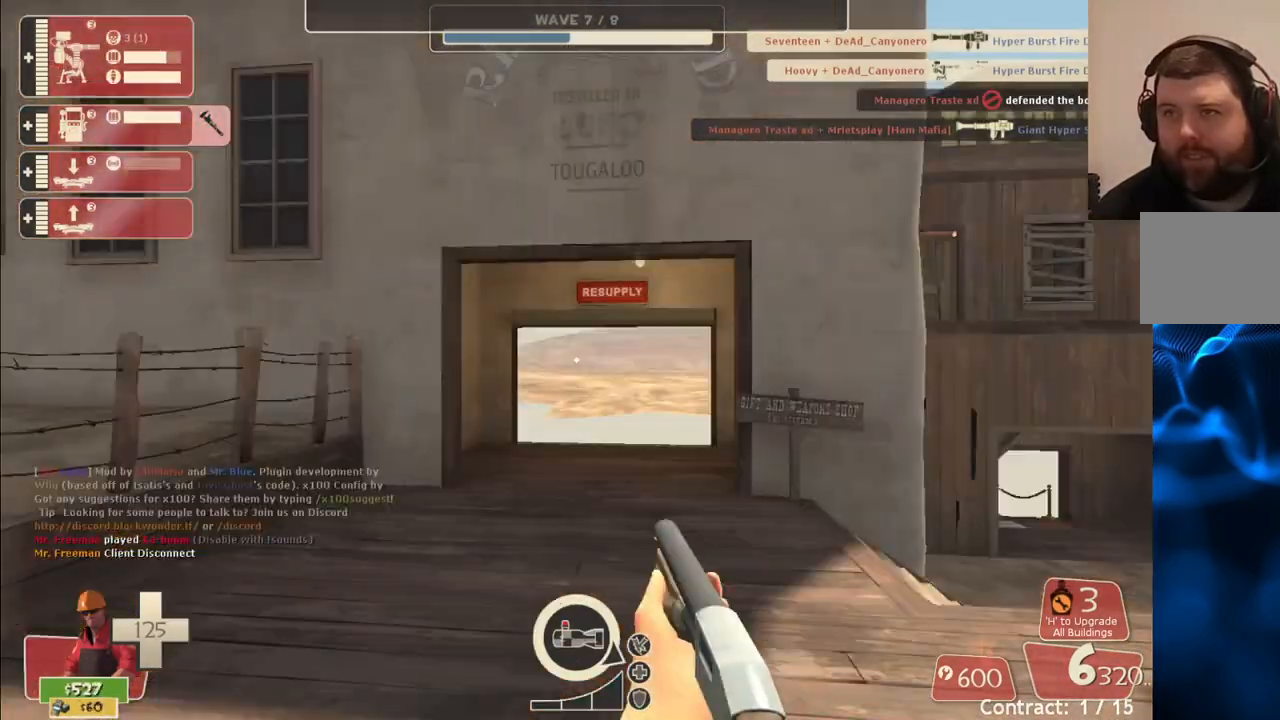
{"buttons": [], "left_stick": "center", "right_stick": "center", "events": []}
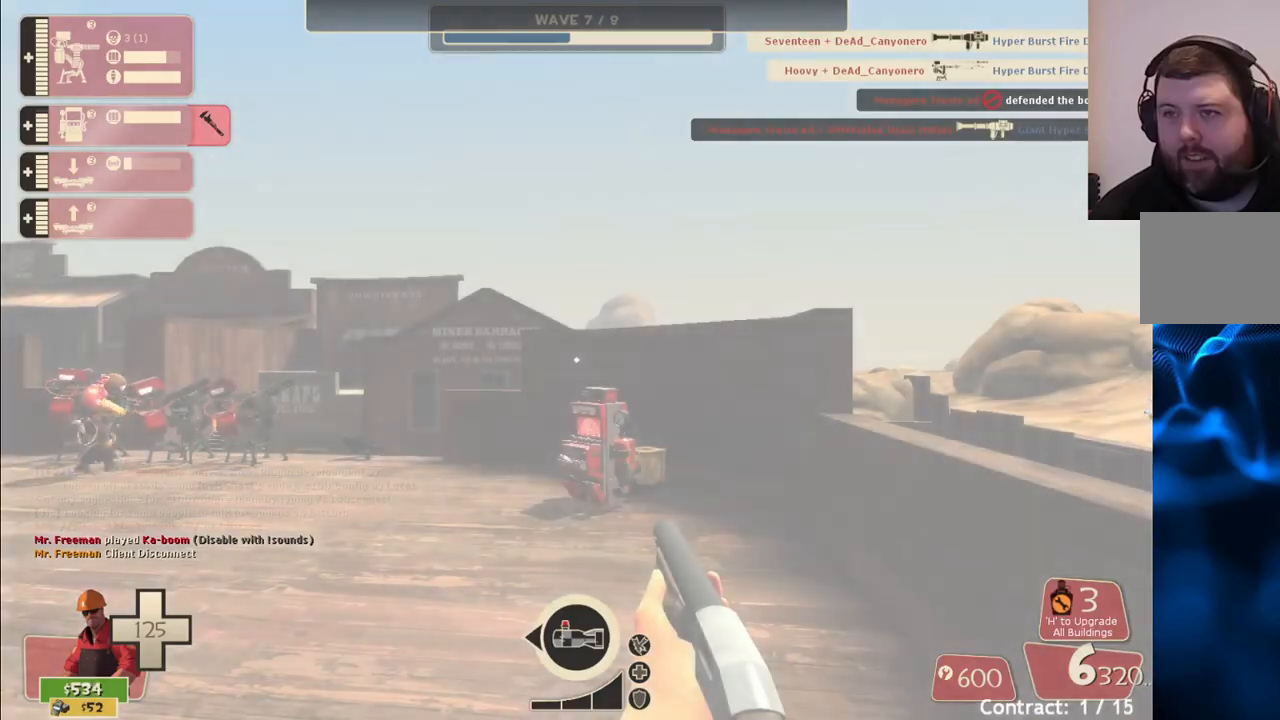
{"buttons": [], "left_stick": "center", "right_stick": "center", "events": [[100, "left_stick", "up"], [200, "left_stick", "center"], [300, "DPAD_DOWN", "down"], [367, "DPAD_DOWN", "up"]]}
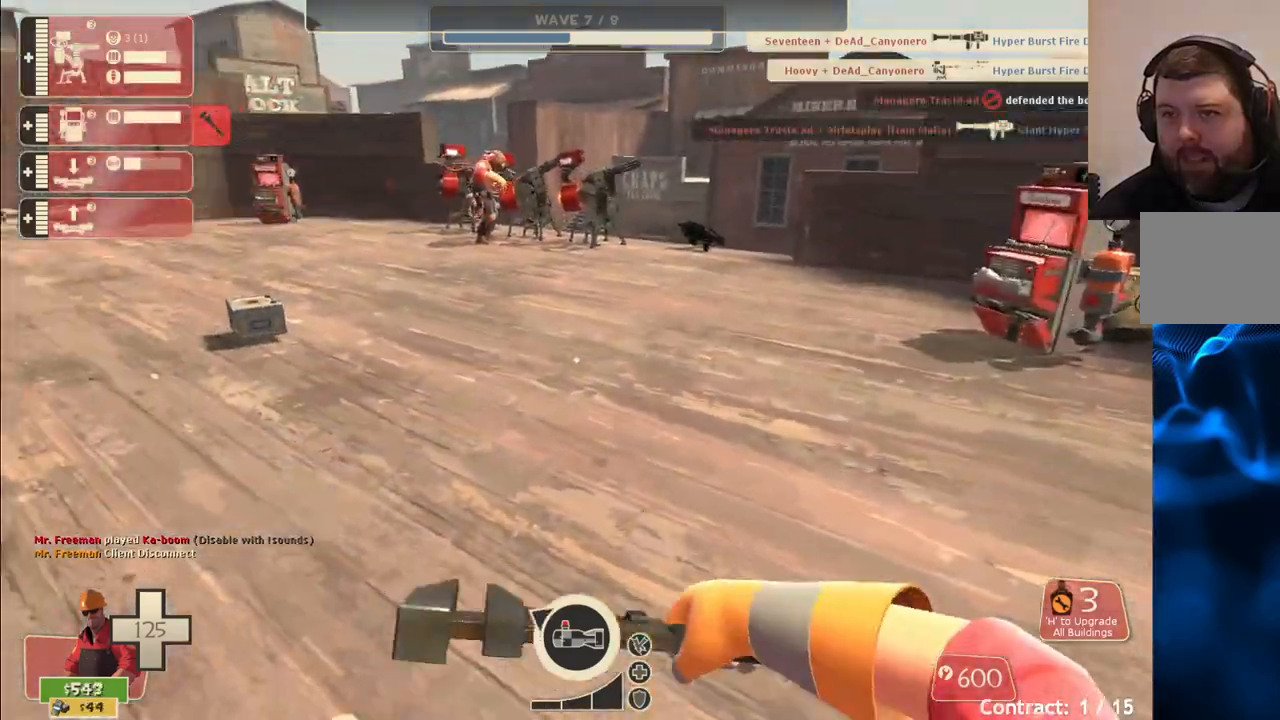
{"buttons": [], "left_stick": "up", "right_stick": "center", "events": [[17, "left_stick", "up"]]}
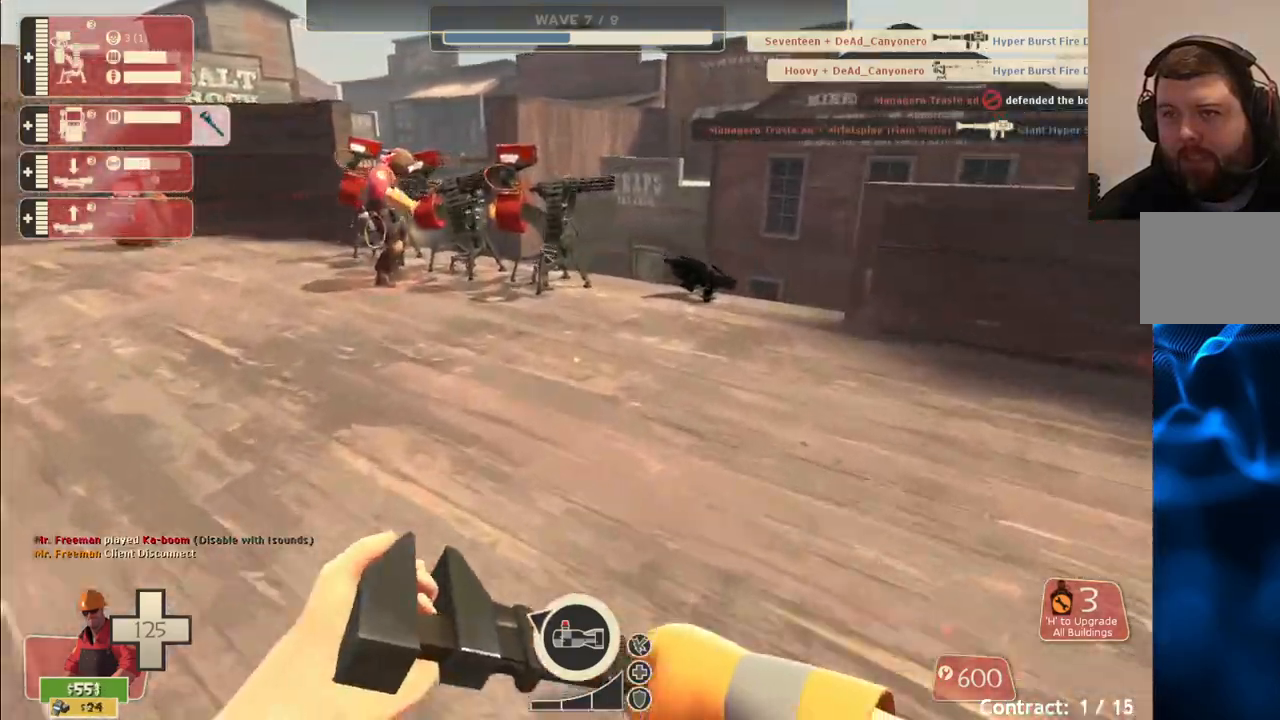
{"buttons": [], "left_stick": "up", "right_stick": "center", "events": []}
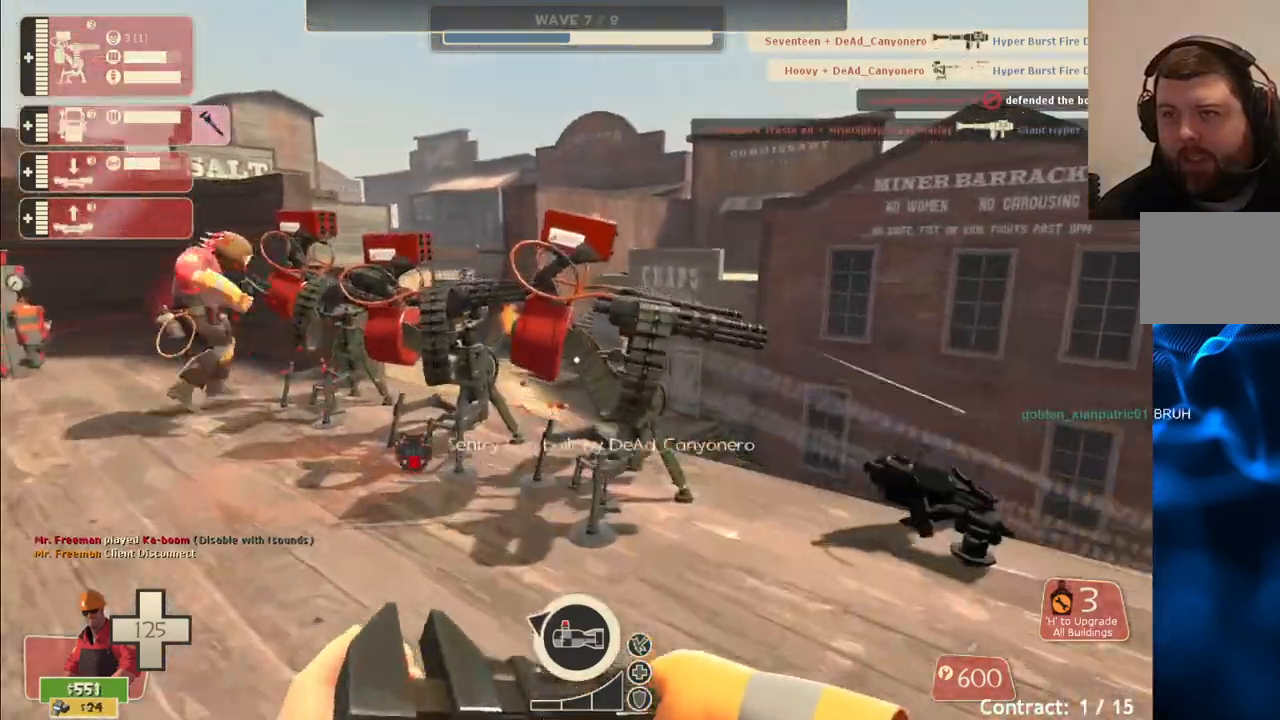
{"buttons": ["R2"], "left_stick": "center", "right_stick": "center", "events": [[83, "R2", "down"], [217, "left_stick", "center"]]}
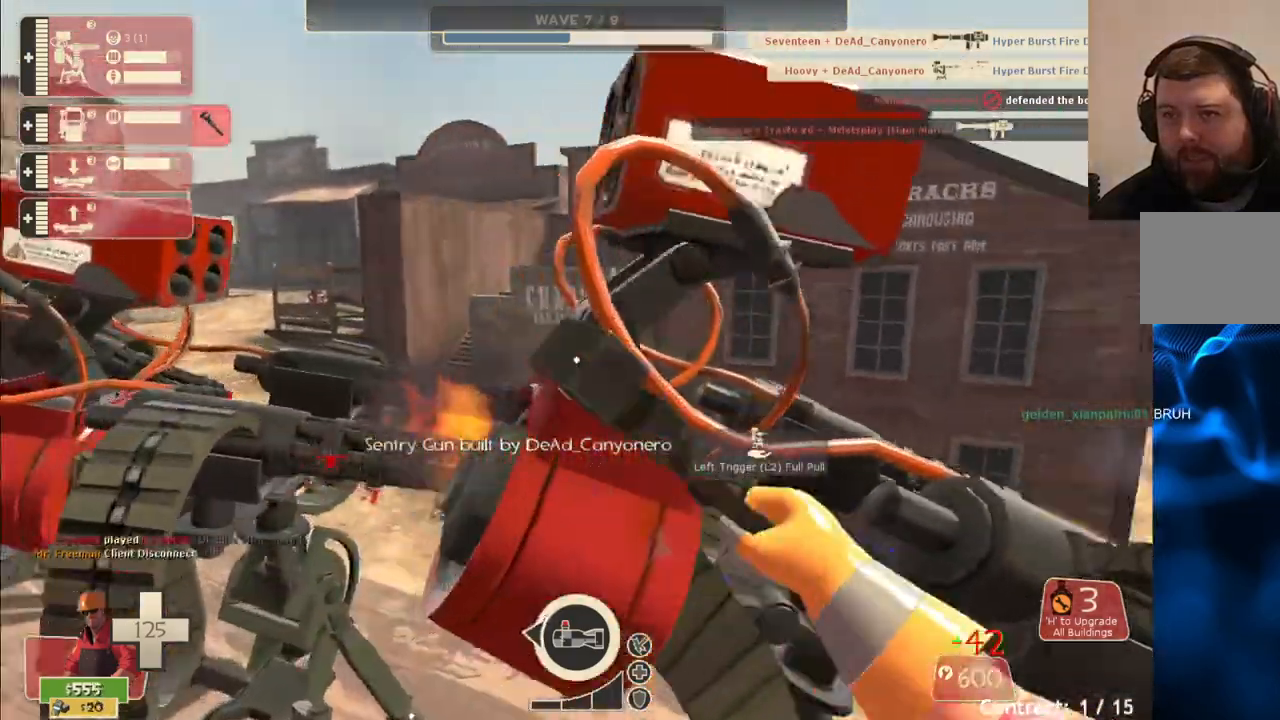
{"buttons": ["R2"], "left_stick": "center", "right_stick": "center", "events": []}
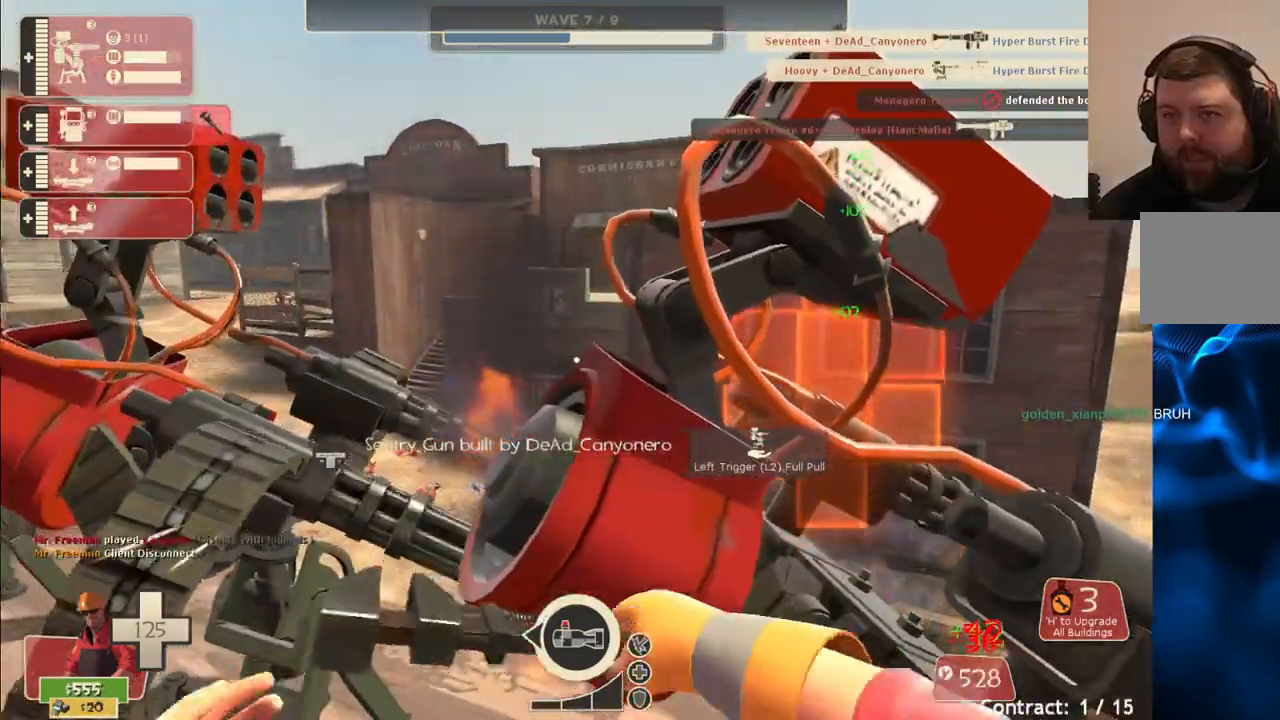
{"buttons": ["R2"], "left_stick": "center", "right_stick": "center", "events": []}
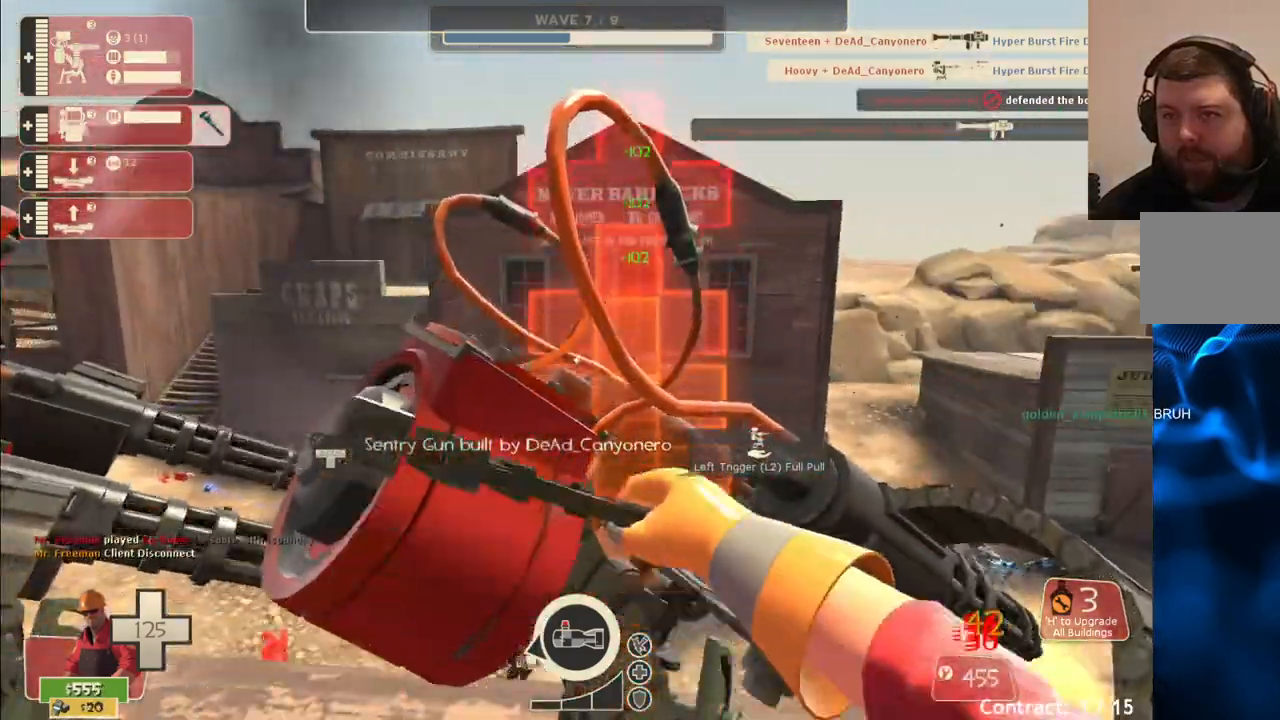
{"buttons": ["R2"], "left_stick": "center", "right_stick": "center", "events": []}
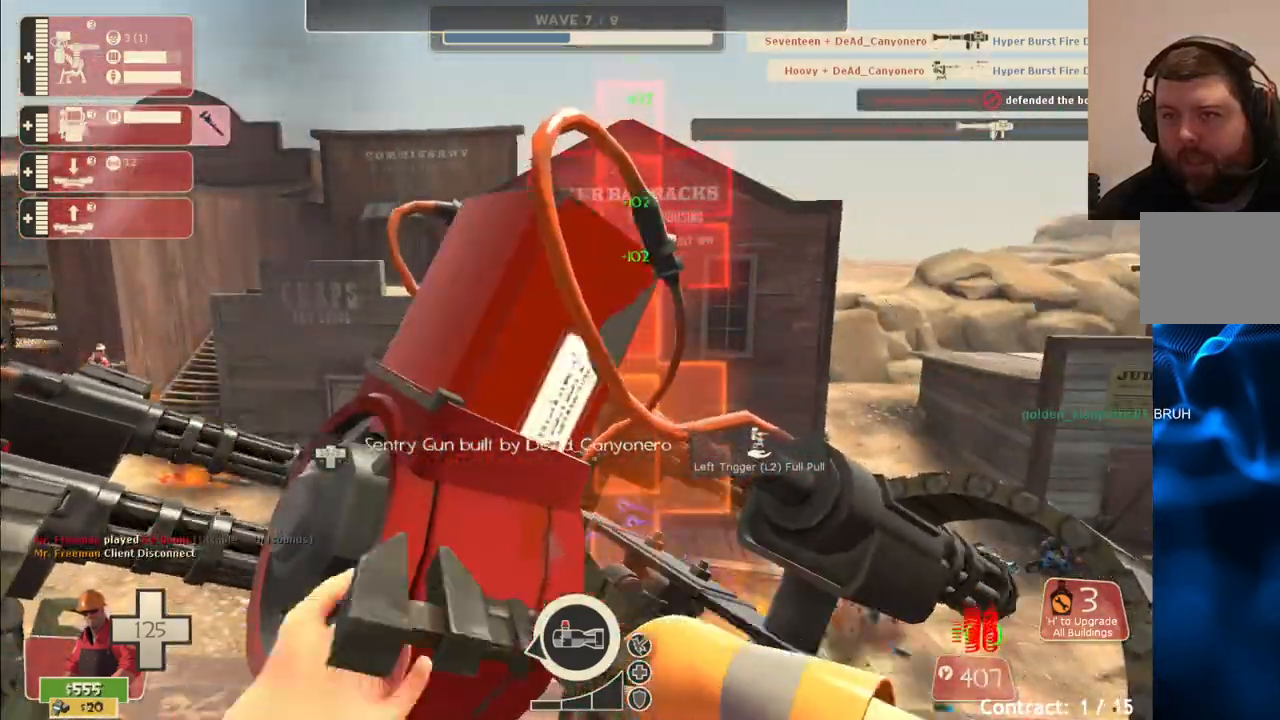
{"buttons": ["R2"], "left_stick": "center", "right_stick": "center", "events": []}
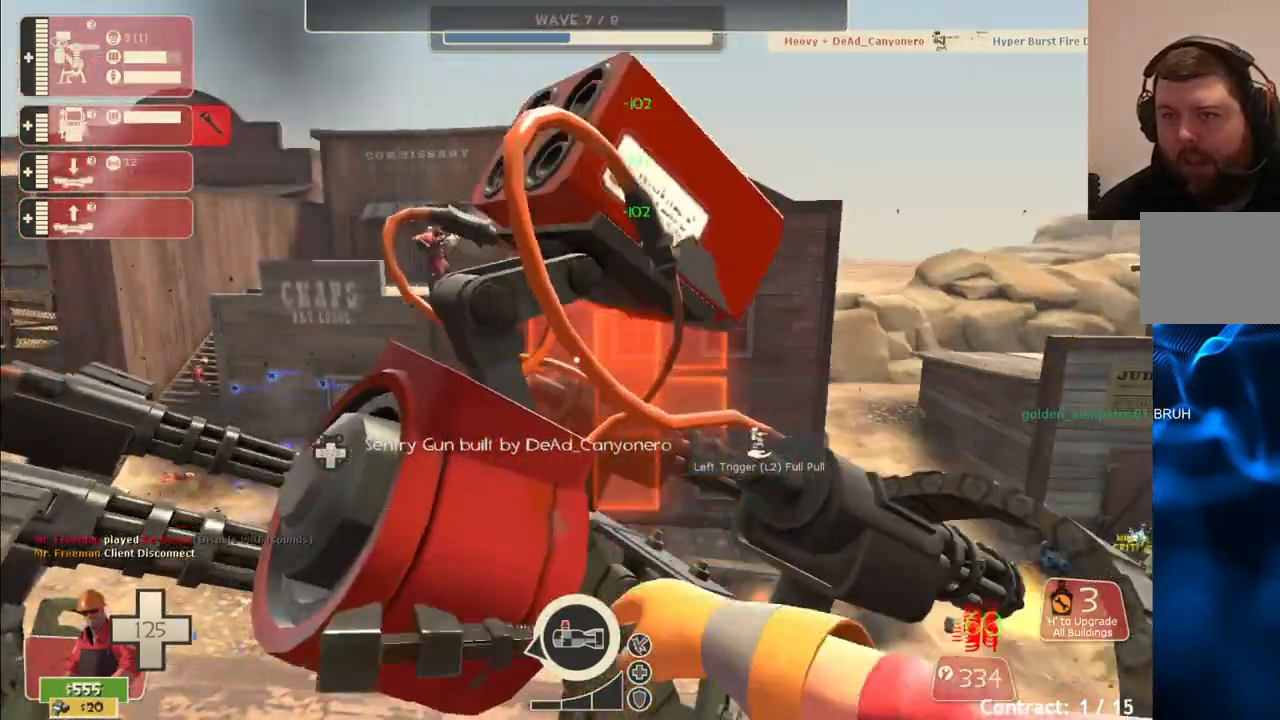
{"buttons": ["R2"], "left_stick": "center", "right_stick": "center", "events": []}
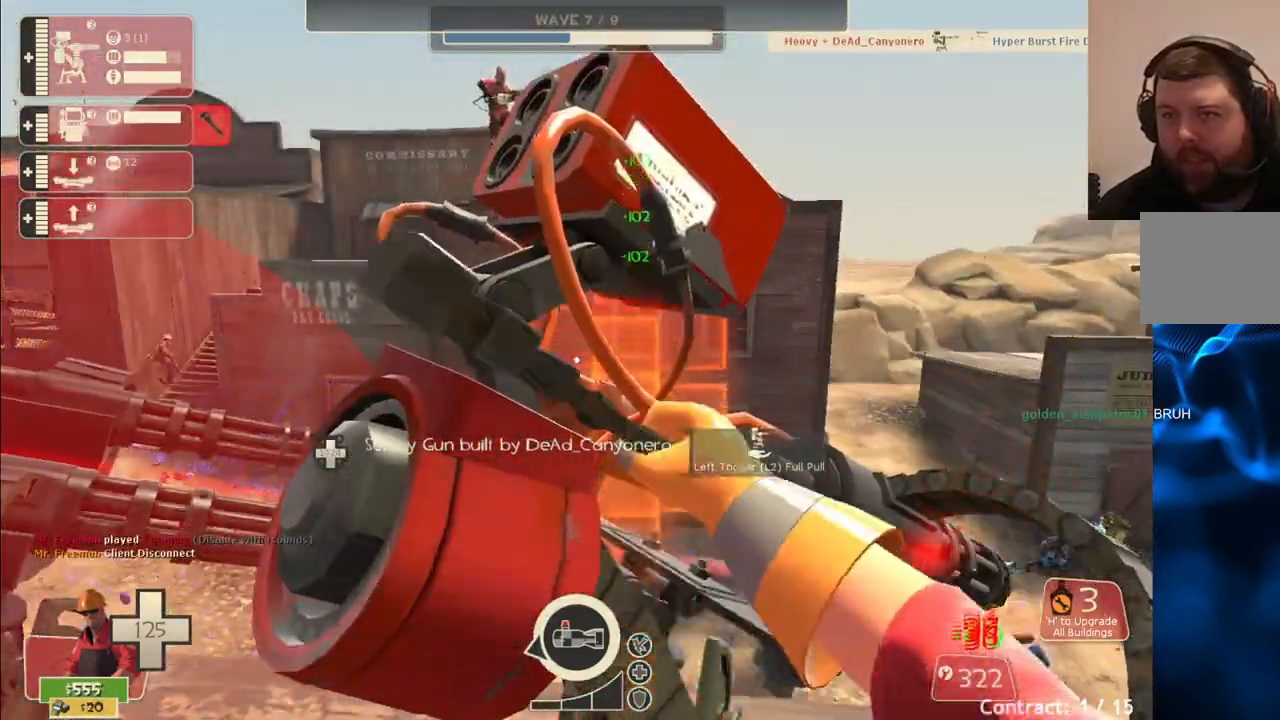
{"buttons": [], "left_stick": "up", "right_stick": "center", "events": [[300, "right_stick", "right"], [333, "left_stick", "right"], [433, "R2", "up"], [467, "right_stick", "center"], [500, "left_stick", "up"]]}
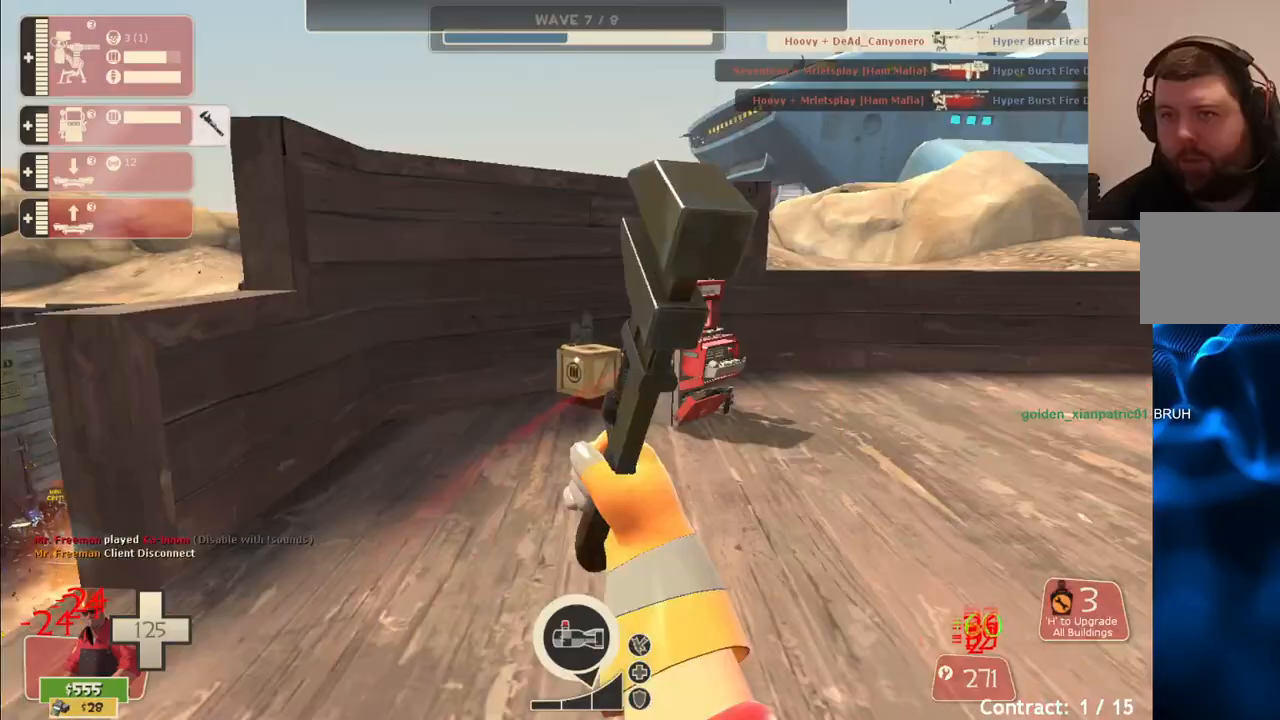
{"buttons": [], "left_stick": "up", "right_stick": "center", "events": []}
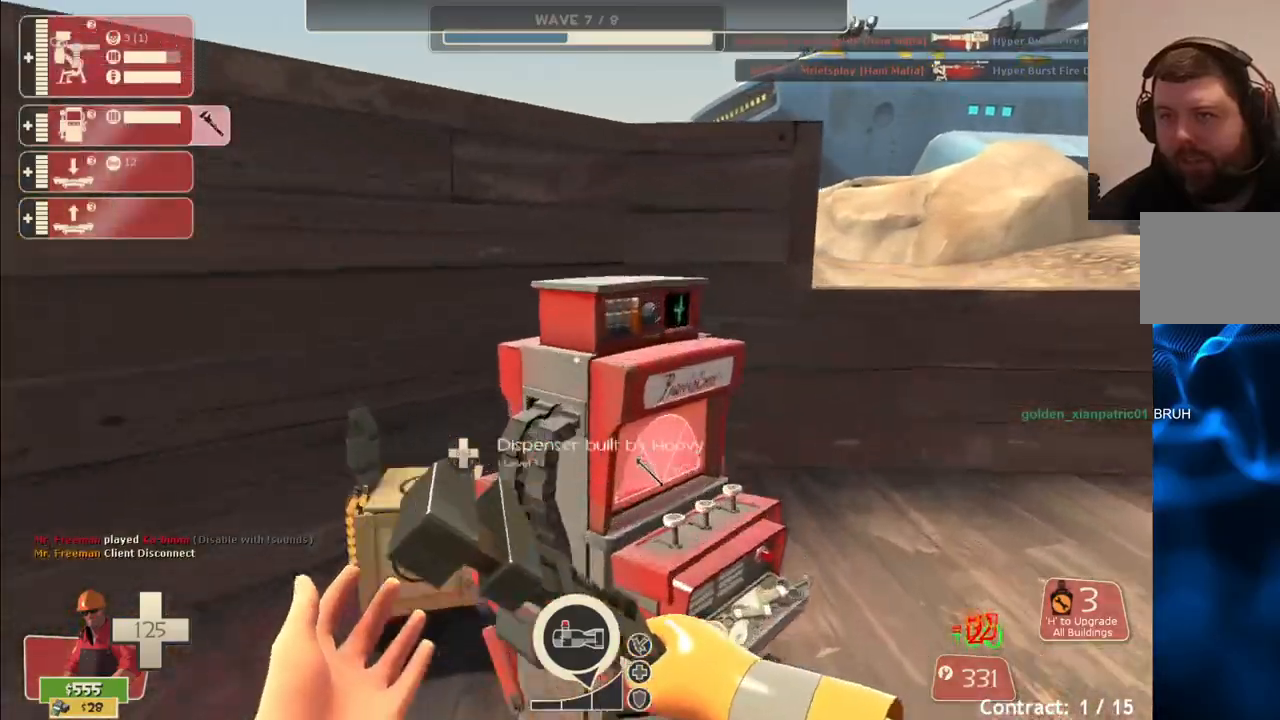
{"buttons": [], "left_stick": "center", "right_stick": "left", "events": [[367, "left_stick", "up-left"], [400, "right_stick", "left"], [483, "left_stick", "center"]]}
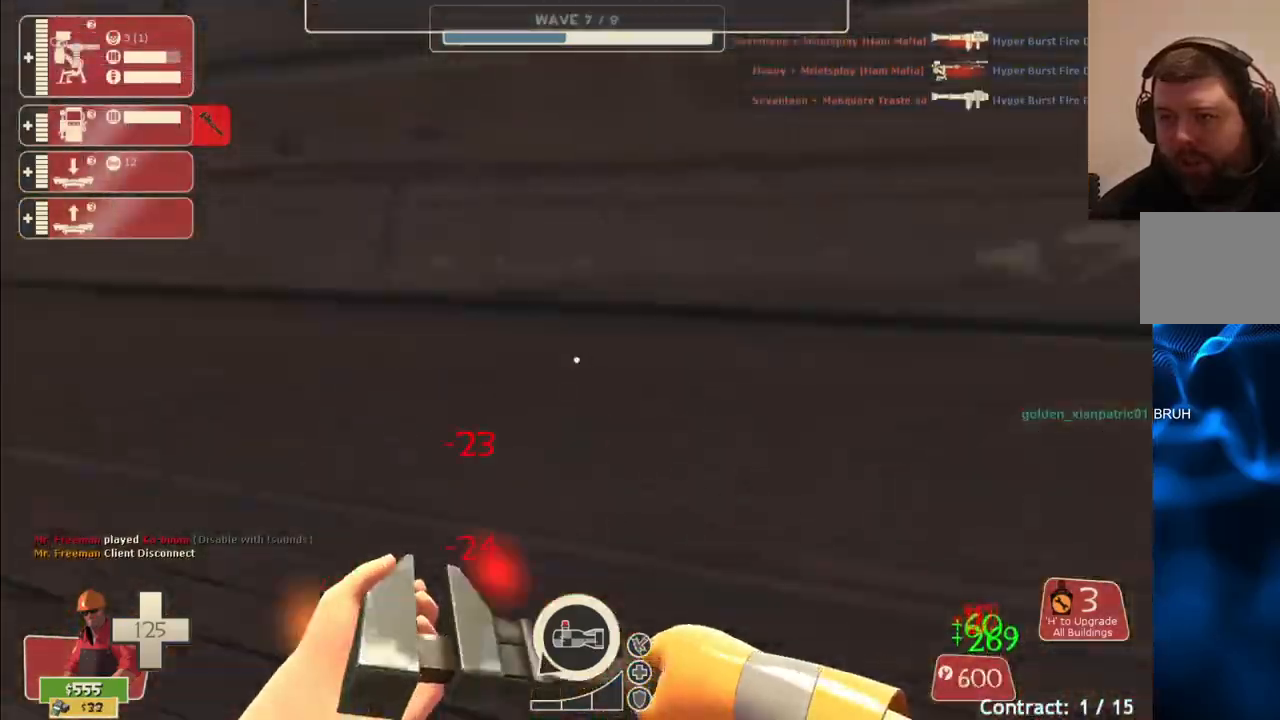
{"buttons": [], "left_stick": "up-left", "right_stick": "center", "events": [[17, "left_stick", "left"], [100, "right_stick", "center"], [167, "left_stick", "up-left"]]}
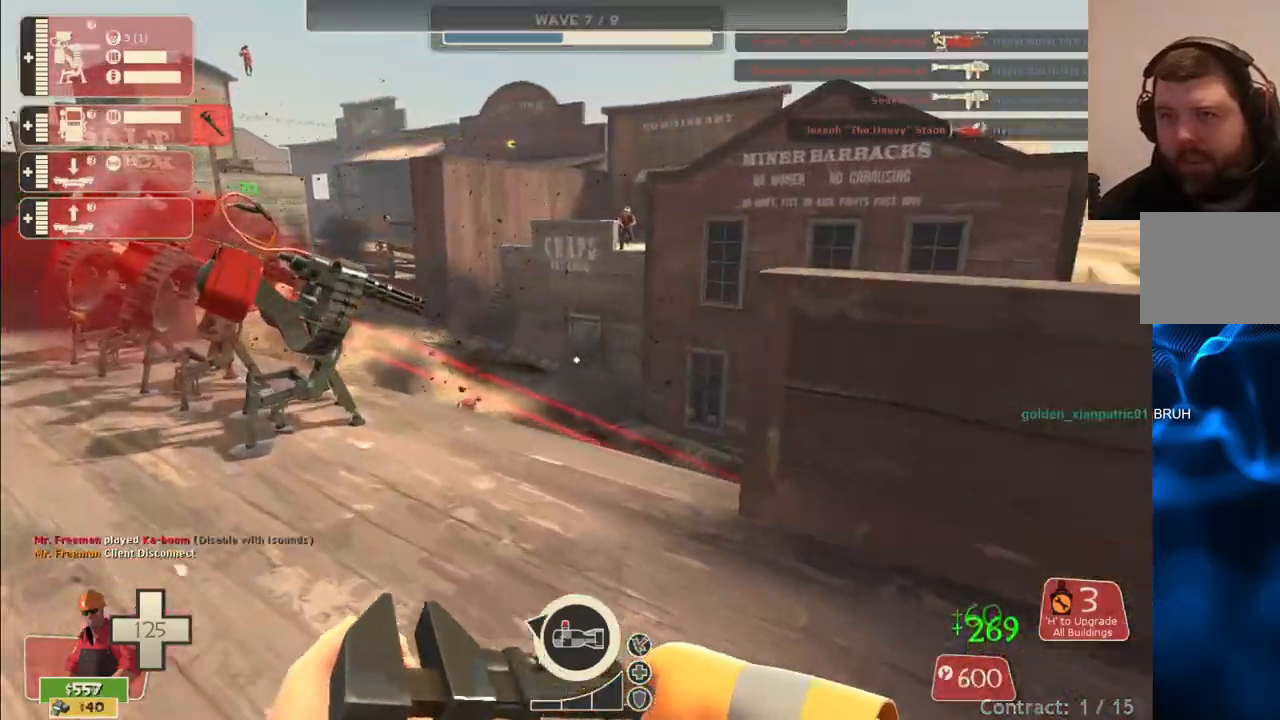
{"buttons": ["R2"], "left_stick": "up-left", "right_stick": "center", "events": [[200, "R2", "down"]]}
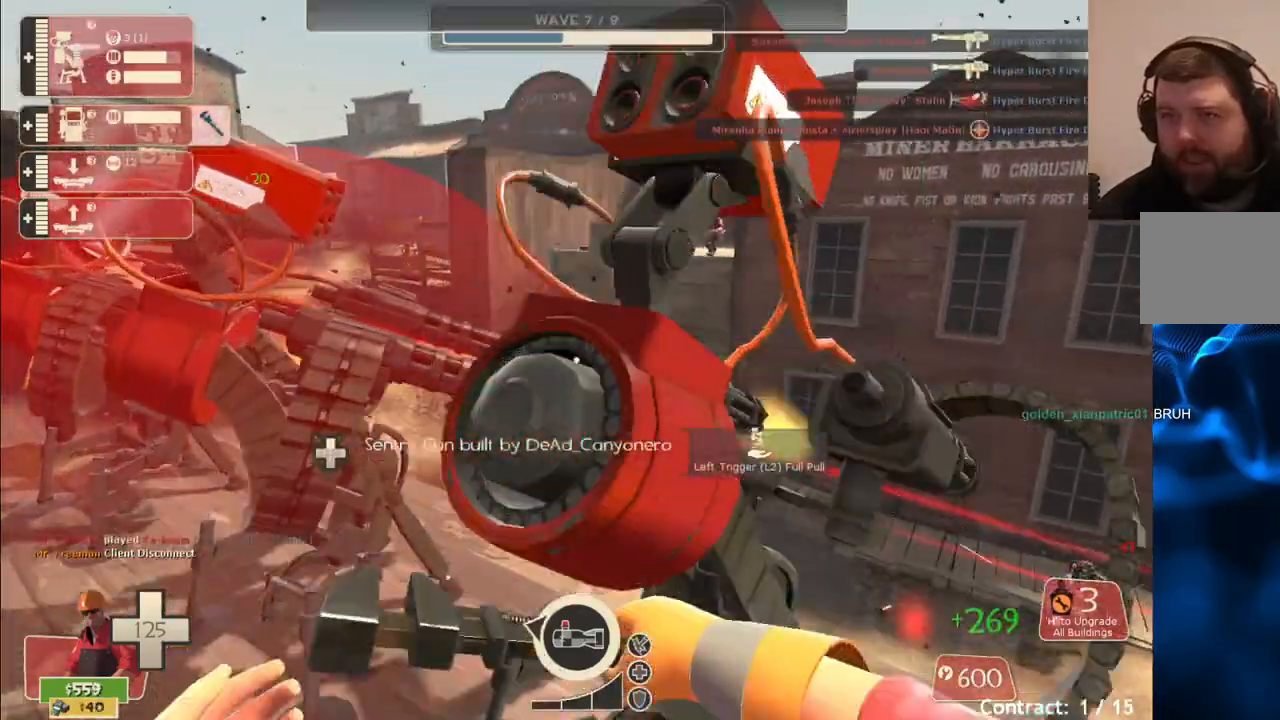
{"buttons": ["R1"], "left_stick": "up-left", "right_stick": "center", "events": [[217, "right_stick", "left"], [350, "R2", "up"], [367, "right_stick", "center"], [500, "R1", "down"]]}
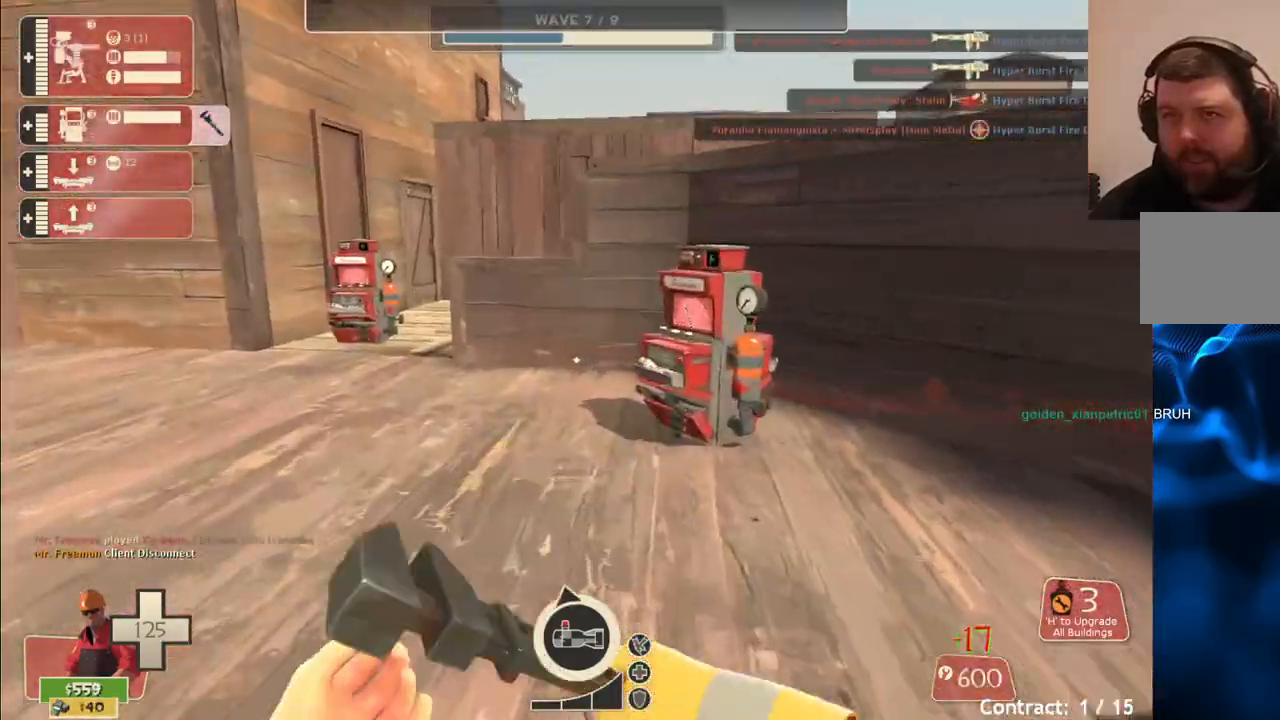
{"buttons": [], "left_stick": "up-left", "right_stick": "center", "events": [[50, "R1", "up"], [133, "R1", "down"], [250, "R1", "up"]]}
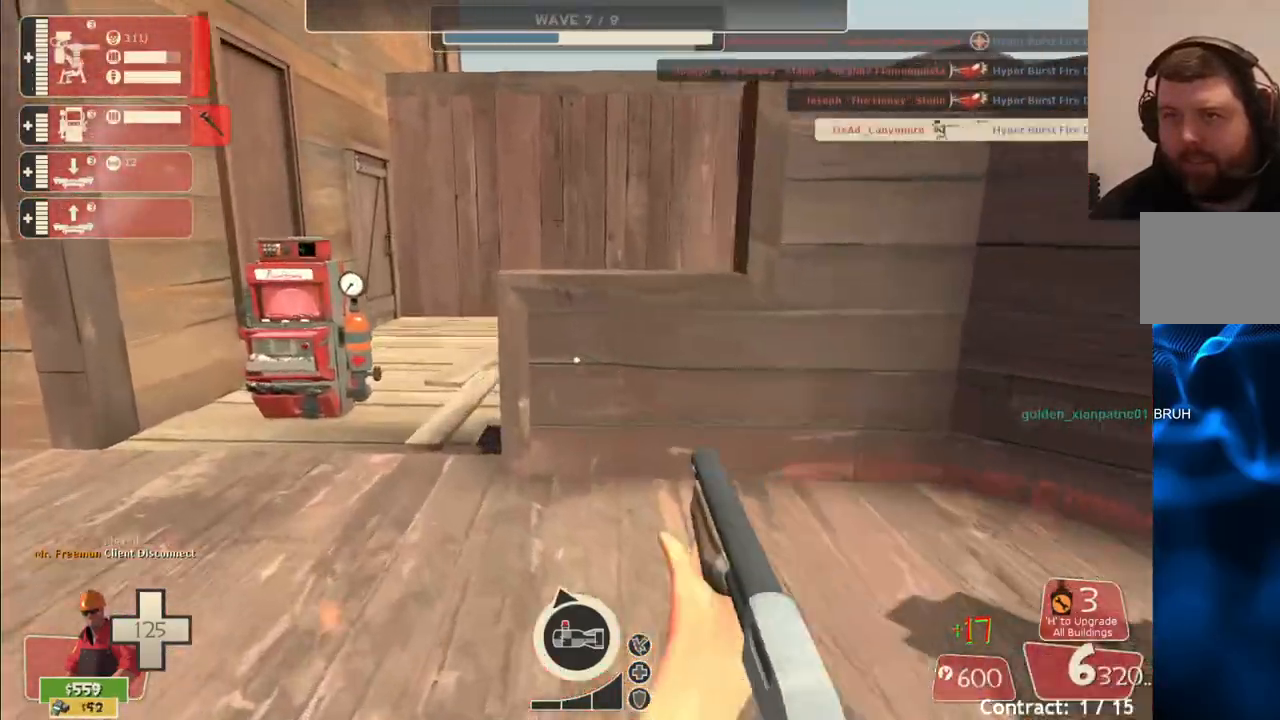
{"buttons": ["CROSS"], "left_stick": "up", "right_stick": "center", "events": [[100, "left_stick", "up"], [250, "CROSS", "down"], [250, "L3", "down"], [417, "L3", "up"]]}